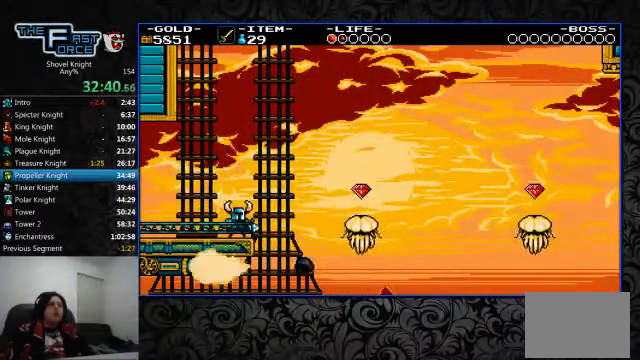
Gameplay with a controller (PlayStation layout); each line is a JSON object with the inputs held at the frame after it. "events" lists button and stick changes between this image and that frame as [ms after this image, input, new state], when the widget could be followed in between. Not read: L1 L2 L3 R1 R2 R3.
{"buttons": ["CROSS", "CIRCLE"], "left_stick": "center", "right_stick": "center", "events": [[100, "CROSS", "down"], [200, "CIRCLE", "down"], [466, "DPAD_RIGHT", "up"]]}
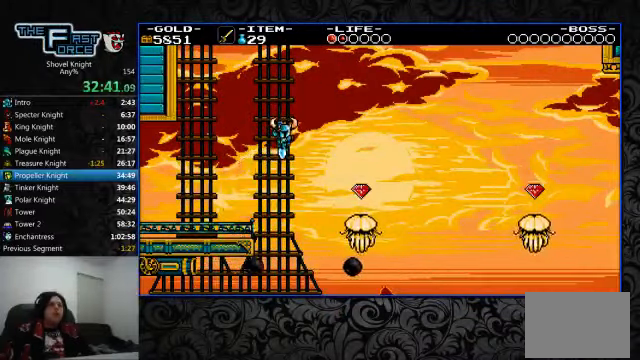
{"buttons": ["CROSS", "CIRCLE", "DPAD_RIGHT"], "left_stick": "center", "right_stick": "center", "events": [[266, "DPAD_RIGHT", "down"]]}
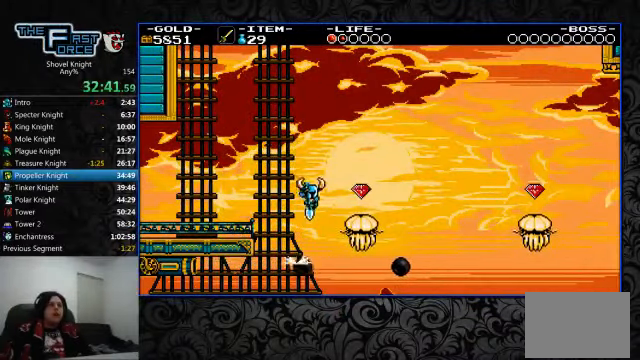
{"buttons": ["CROSS", "CIRCLE", "DPAD_RIGHT"], "left_stick": "center", "right_stick": "center", "events": [[400, "DPAD_RIGHT", "up"], [500, "DPAD_RIGHT", "down"]]}
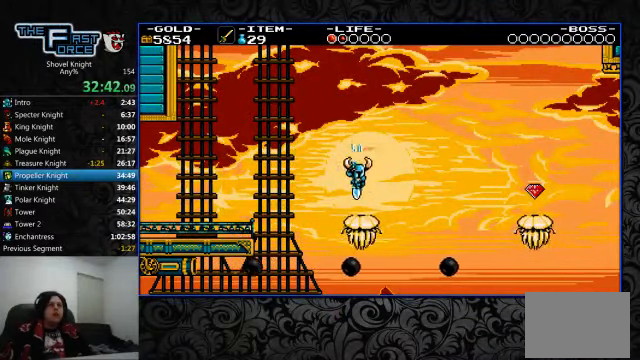
{"buttons": ["CROSS", "CIRCLE", "DPAD_RIGHT"], "left_stick": "center", "right_stick": "center", "events": []}
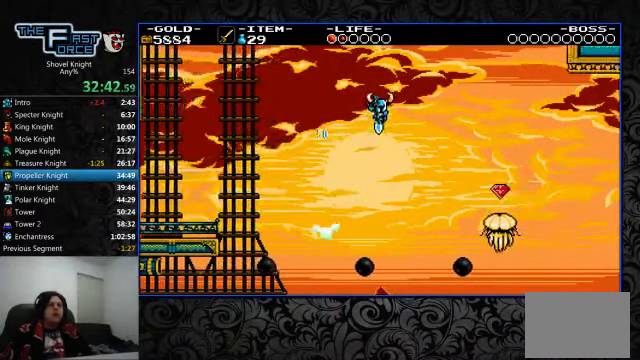
{"buttons": ["CROSS", "CIRCLE", "DPAD_RIGHT"], "left_stick": "center", "right_stick": "center"}
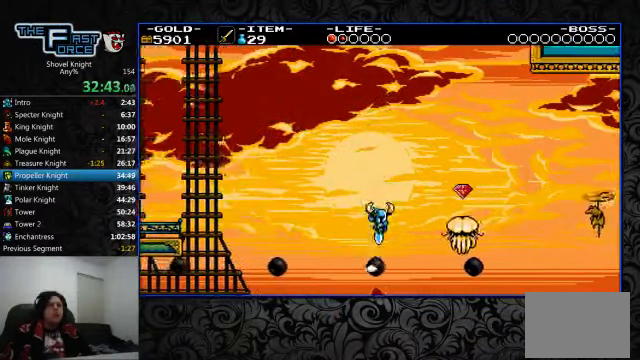
{"buttons": ["CROSS", "CIRCLE", "TRIANGLE", "DPAD_RIGHT"], "left_stick": "center", "right_stick": "center", "events": [[500, "TRIANGLE", "down"]]}
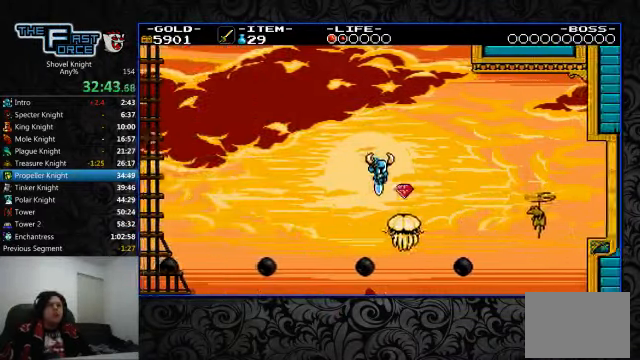
{"buttons": ["CROSS", "CIRCLE", "DPAD_RIGHT"], "left_stick": "center", "right_stick": "center", "events": [[66, "TRIANGLE", "up"]]}
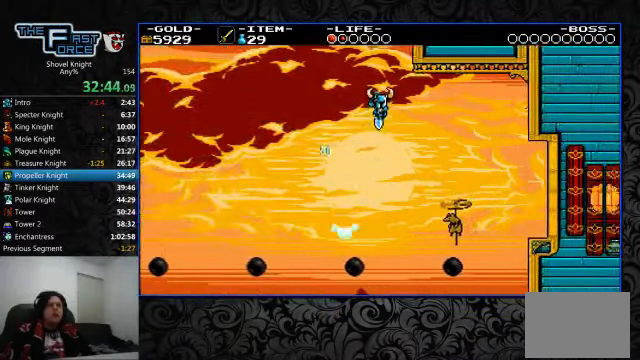
{"buttons": ["CROSS", "CIRCLE", "DPAD_RIGHT"], "left_stick": "center", "right_stick": "center"}
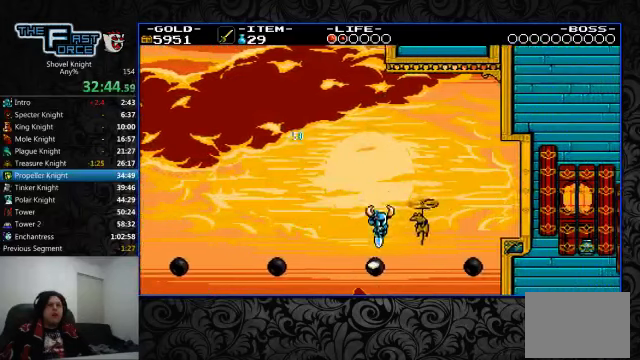
{"buttons": ["CROSS", "CIRCLE"], "left_stick": "center", "right_stick": "center", "events": [[400, "DPAD_RIGHT", "up"]]}
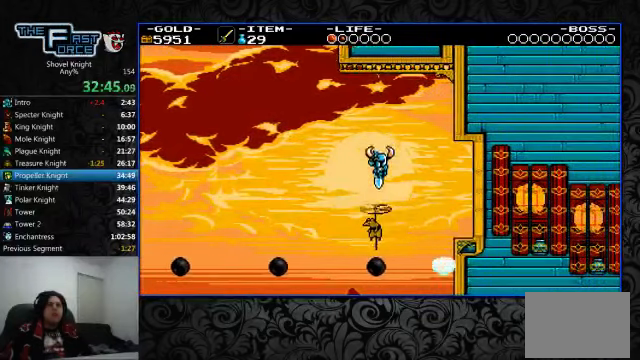
{"buttons": ["DPAD_RIGHT"], "left_stick": "center", "right_stick": "center", "events": [[34, "DPAD_RIGHT", "down"], [434, "CROSS", "up"], [467, "CIRCLE", "up"]]}
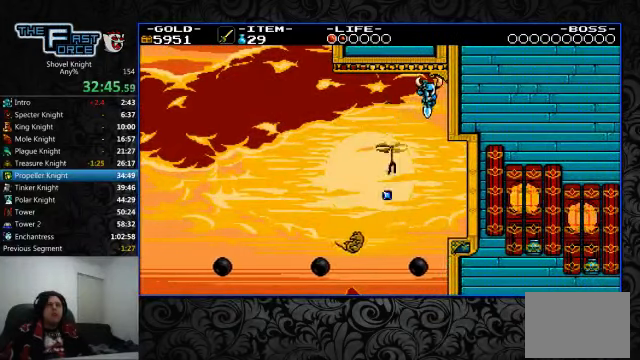
{"buttons": ["DPAD_RIGHT"], "left_stick": "center", "right_stick": "center", "events": []}
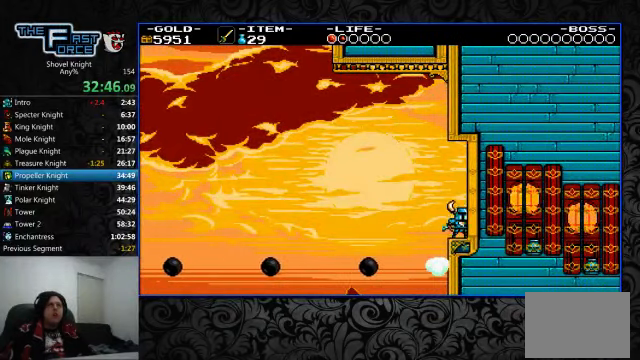
{"buttons": ["DPAD_RIGHT"], "left_stick": "center", "right_stick": "center", "events": []}
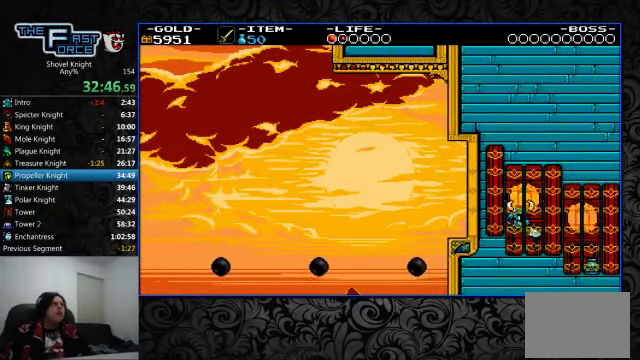
{"buttons": ["DPAD_RIGHT"], "left_stick": "center", "right_stick": "center", "events": []}
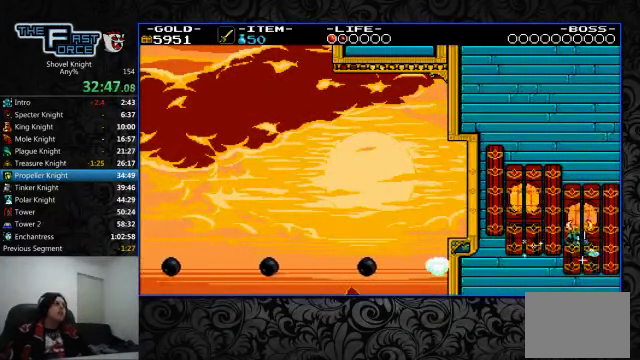
{"buttons": ["DPAD_RIGHT"], "left_stick": "center", "right_stick": "center", "events": []}
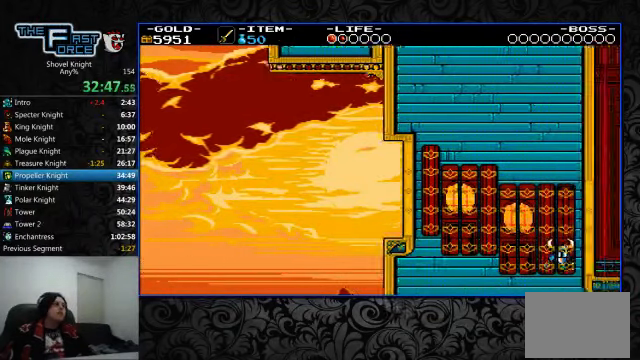
{"buttons": ["DPAD_RIGHT"], "left_stick": "center", "right_stick": "center", "events": []}
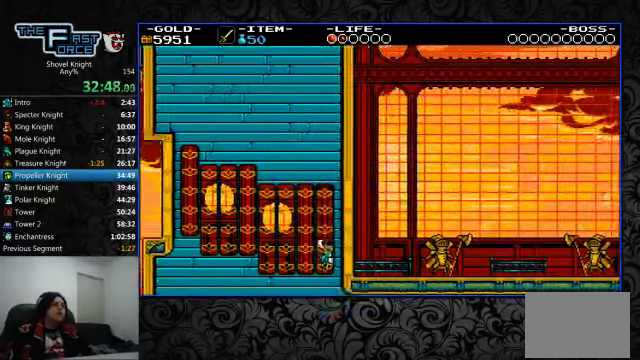
{"buttons": ["DPAD_RIGHT"], "left_stick": "center", "right_stick": "center", "events": []}
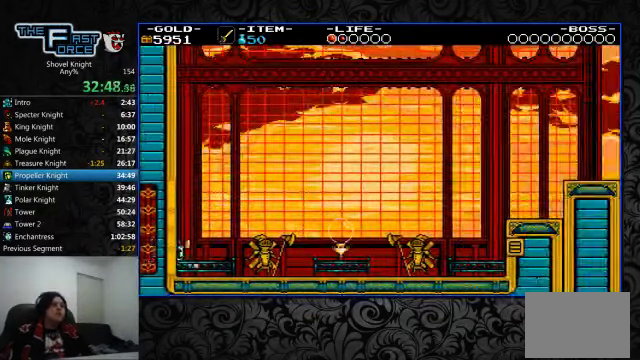
{"buttons": ["DPAD_RIGHT"], "left_stick": "center", "right_stick": "center", "events": []}